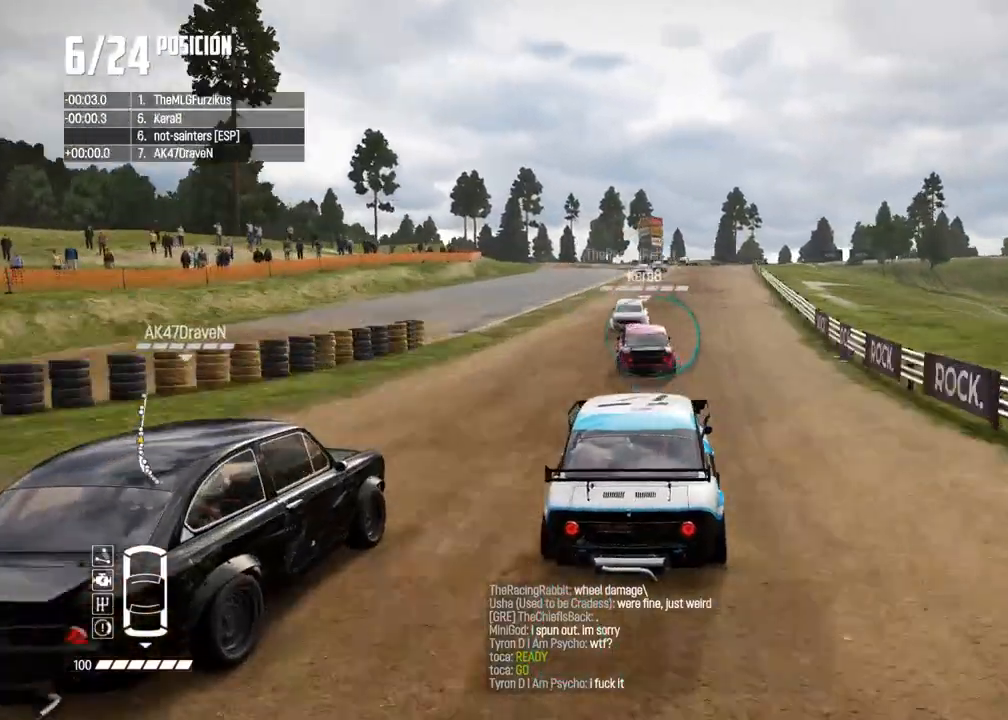
Gameplay with a controller (Xbox layout); each line is a JSON object with the inputs held at the frame after it. "events" lists button and stick changes between this image and that frame as [ms after this image, input, new state], when the widget could be followed in between. Not read: L3 R3.
{"buttons": ["R2"], "left_stick": "center", "right_stick": "center", "events": []}
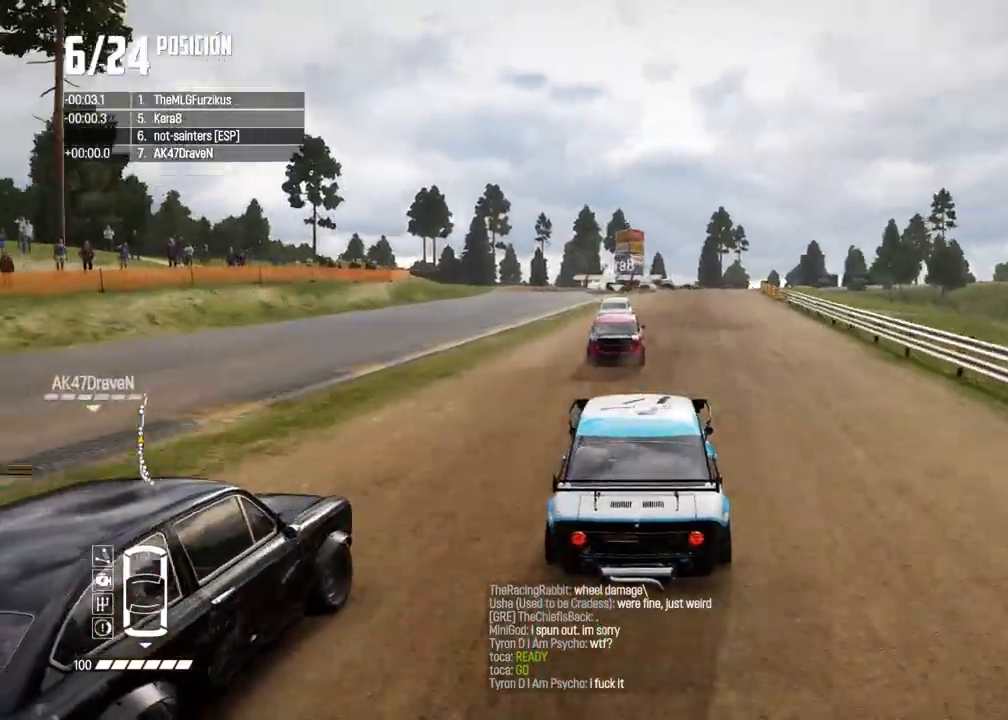
{"buttons": ["R2"], "left_stick": "center", "right_stick": "center", "events": []}
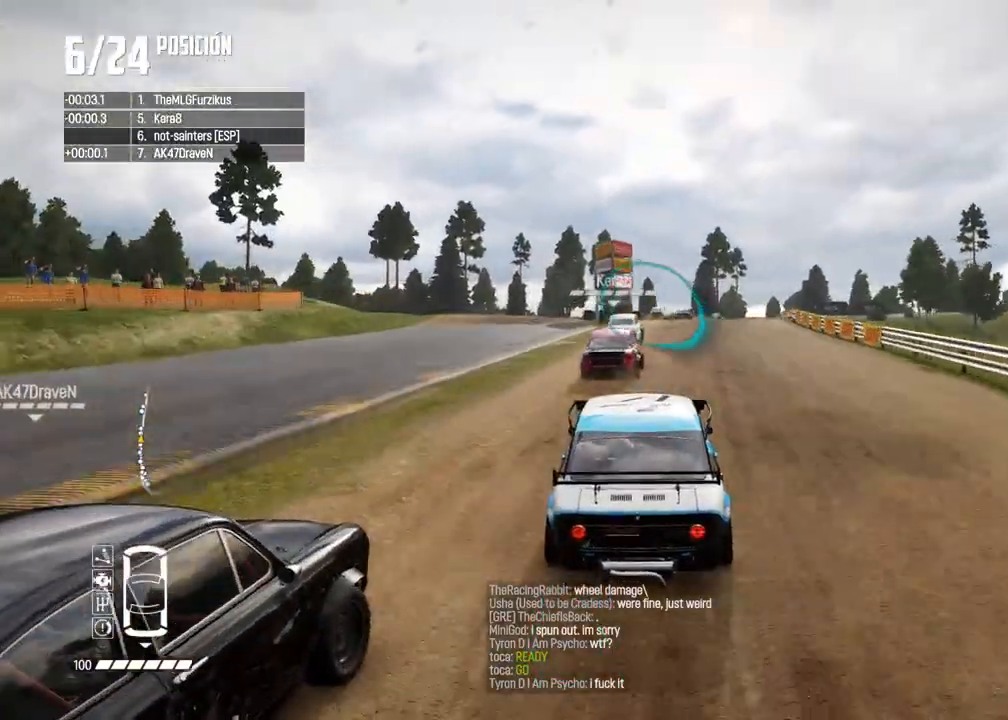
{"buttons": ["R2"], "left_stick": "right", "right_stick": "center", "events": [[433, "left_stick", "right"]]}
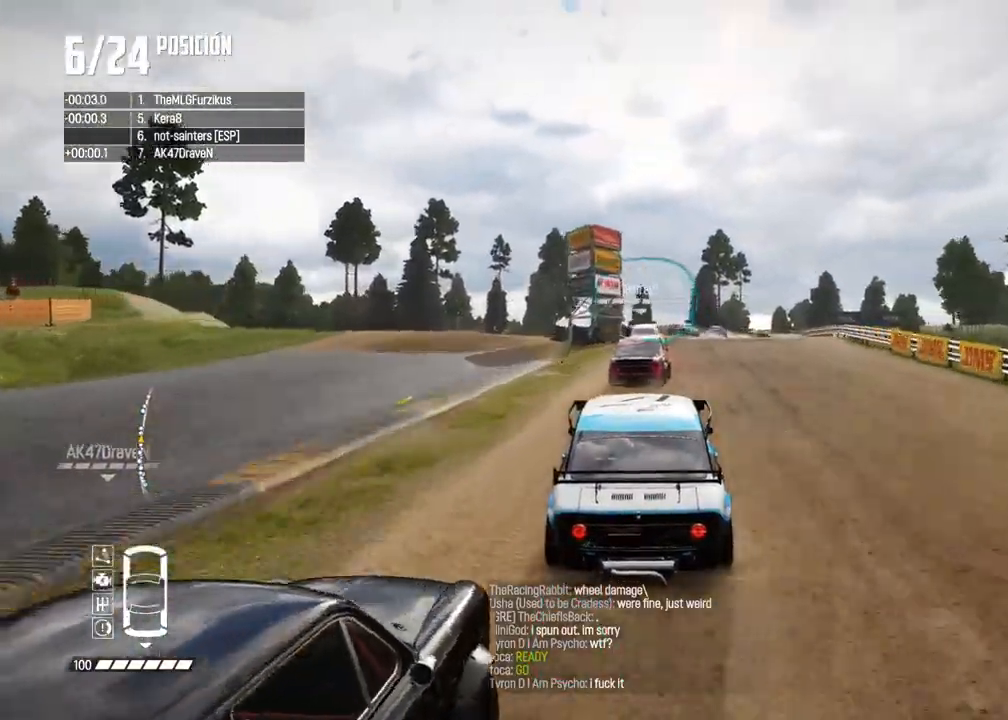
{"buttons": ["R2"], "left_stick": "center", "right_stick": "center", "events": [[83, "left_stick", "center"], [150, "left_stick", "right"], [300, "left_stick", "center"], [350, "left_stick", "right"], [500, "left_stick", "center"]]}
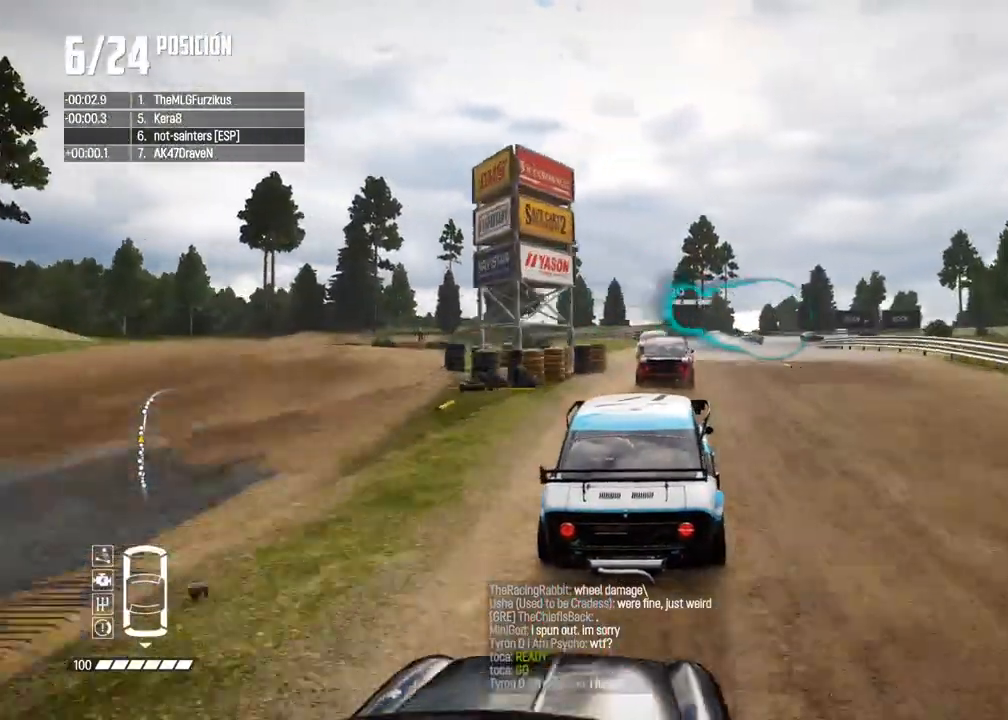
{"buttons": ["R2"], "left_stick": "right", "right_stick": "center", "events": [[67, "left_stick", "right"]]}
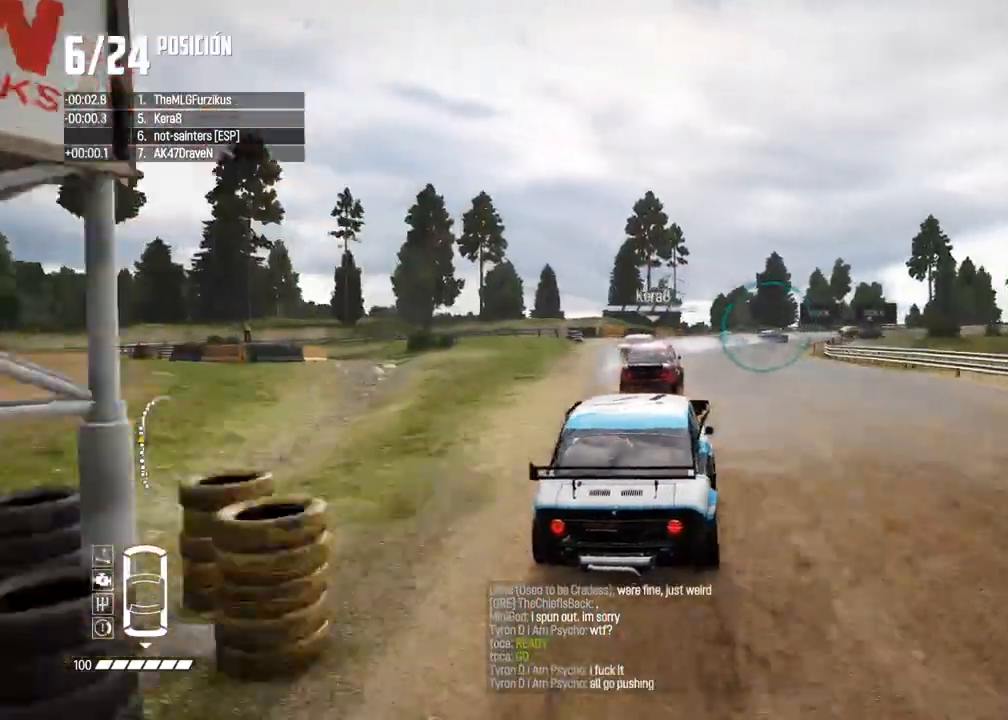
{"buttons": ["R2"], "left_stick": "center", "right_stick": "center", "events": [[17, "left_stick", "center"], [133, "left_stick", "right"], [283, "left_stick", "center"], [333, "left_stick", "right"], [467, "left_stick", "center"]]}
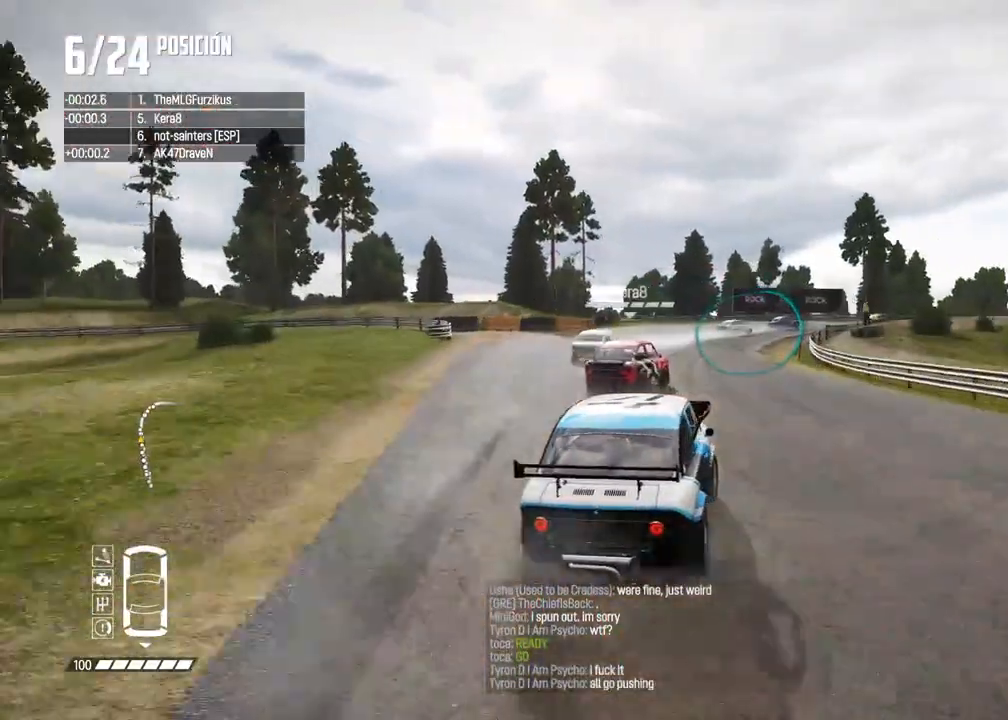
{"buttons": ["X"], "left_stick": "right", "right_stick": "up", "events": [[50, "left_stick", "right"], [100, "R2", "up"], [117, "right_stick", "down"], [233, "left_stick", "center"], [283, "right_stick", "center"], [400, "left_stick", "right"], [450, "right_stick", "up"], [483, "X", "down"]]}
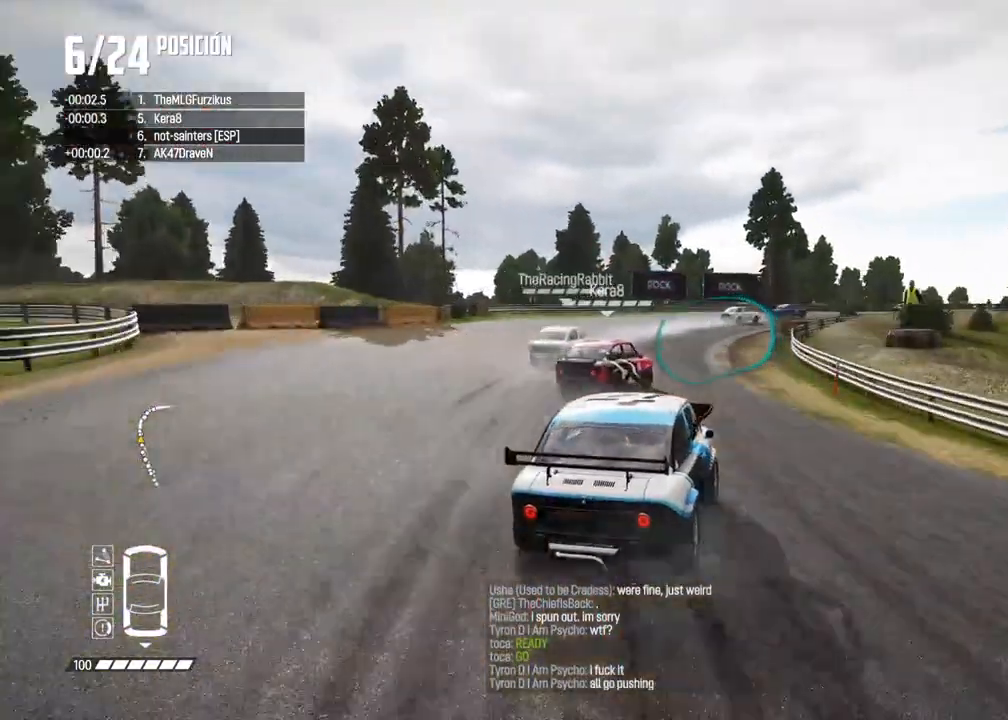
{"buttons": ["R2"], "left_stick": "center", "right_stick": "center", "events": [[67, "X", "up"], [117, "right_stick", "center"], [183, "left_stick", "center"], [300, "left_stick", "right"], [350, "R2", "down"], [417, "left_stick", "center"]]}
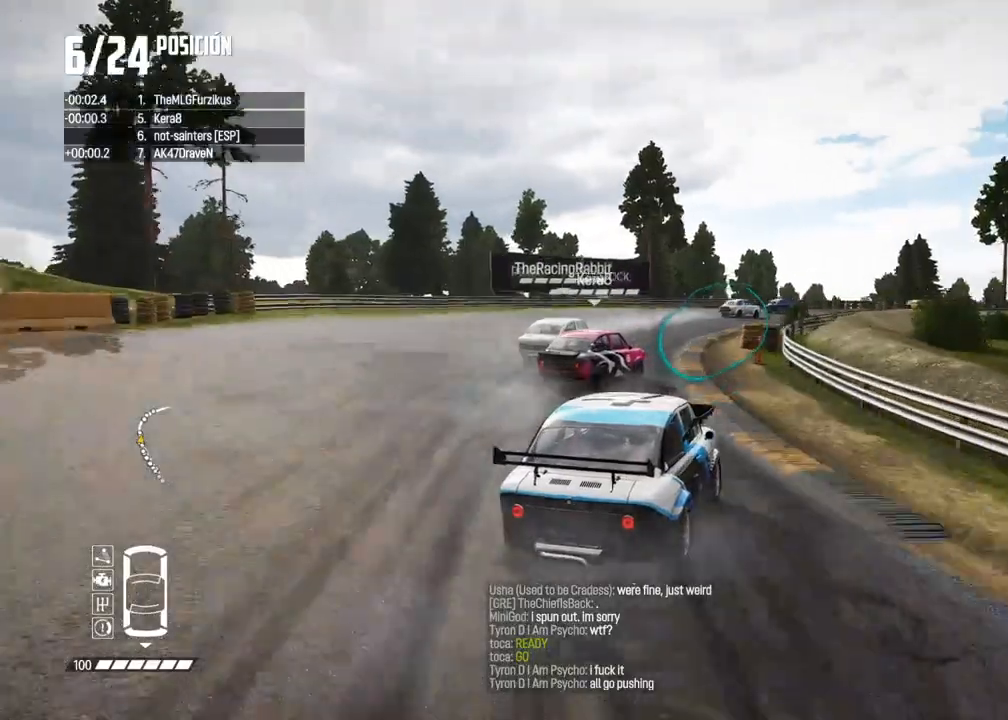
{"buttons": ["R2"], "left_stick": "center", "right_stick": "center", "events": [[200, "left_stick", "right"], [333, "left_stick", "center"]]}
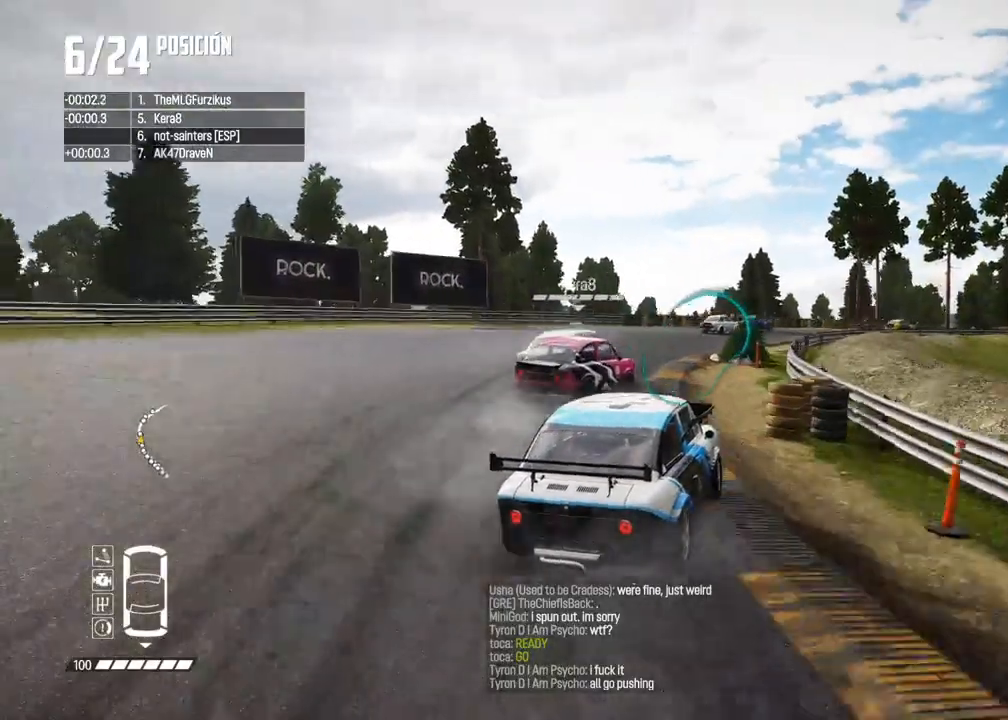
{"buttons": ["R2"], "left_stick": "center", "right_stick": "center"}
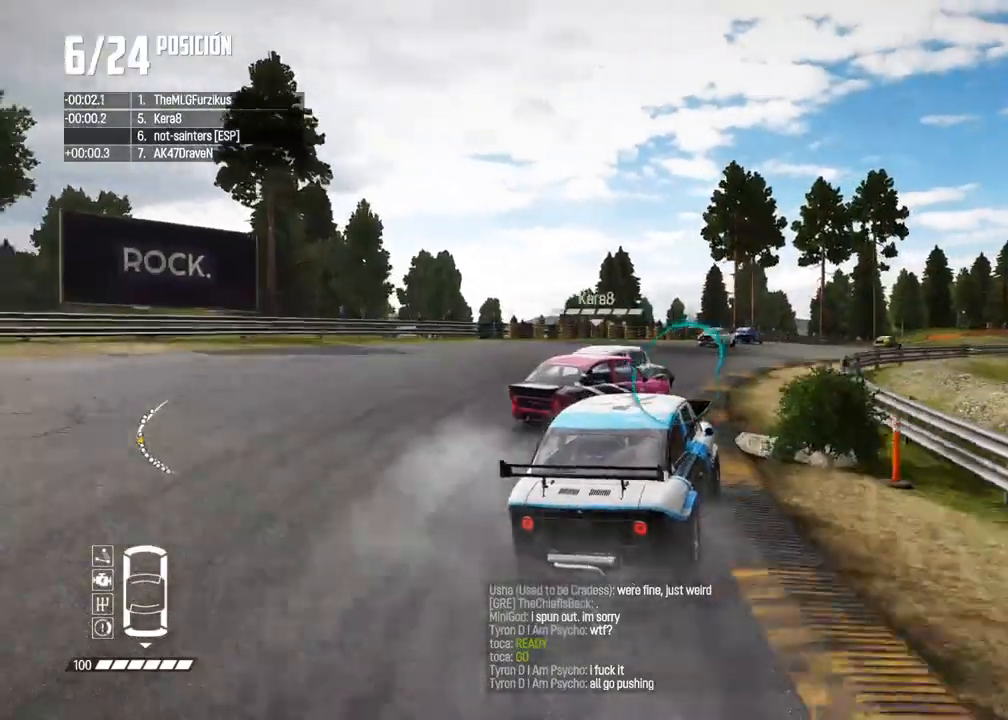
{"buttons": ["R2"], "left_stick": "right", "right_stick": "center", "events": [[17, "R2", "up"], [33, "left_stick", "right"], [150, "L2", "down"], [283, "R2", "down"], [317, "L2", "up"]]}
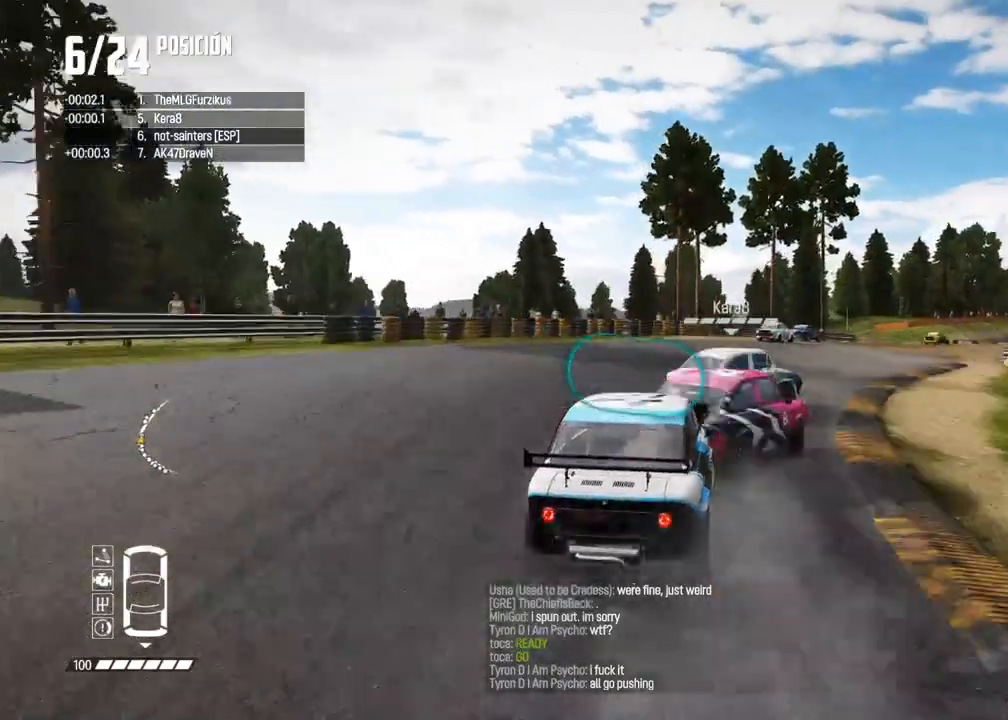
{"buttons": ["R2"], "left_stick": "center", "right_stick": "center", "events": [[433, "left_stick", "center"]]}
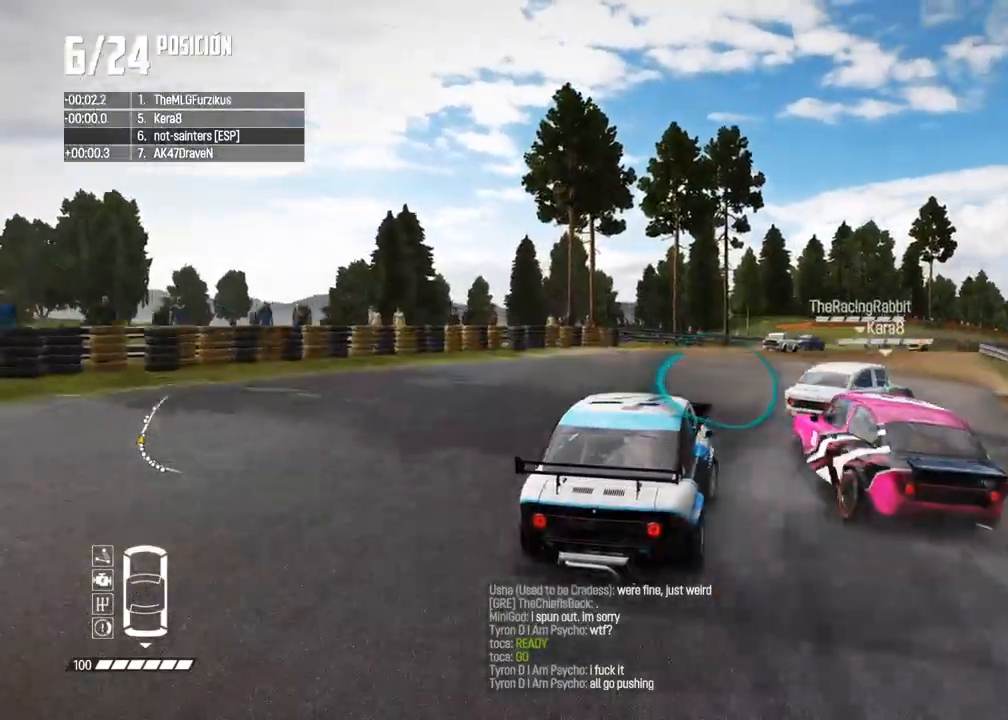
{"buttons": ["R2"], "left_stick": "center", "right_stick": "center", "events": [[33, "left_stick", "right"], [133, "left_stick", "center"], [217, "left_stick", "left"], [300, "left_stick", "center"]]}
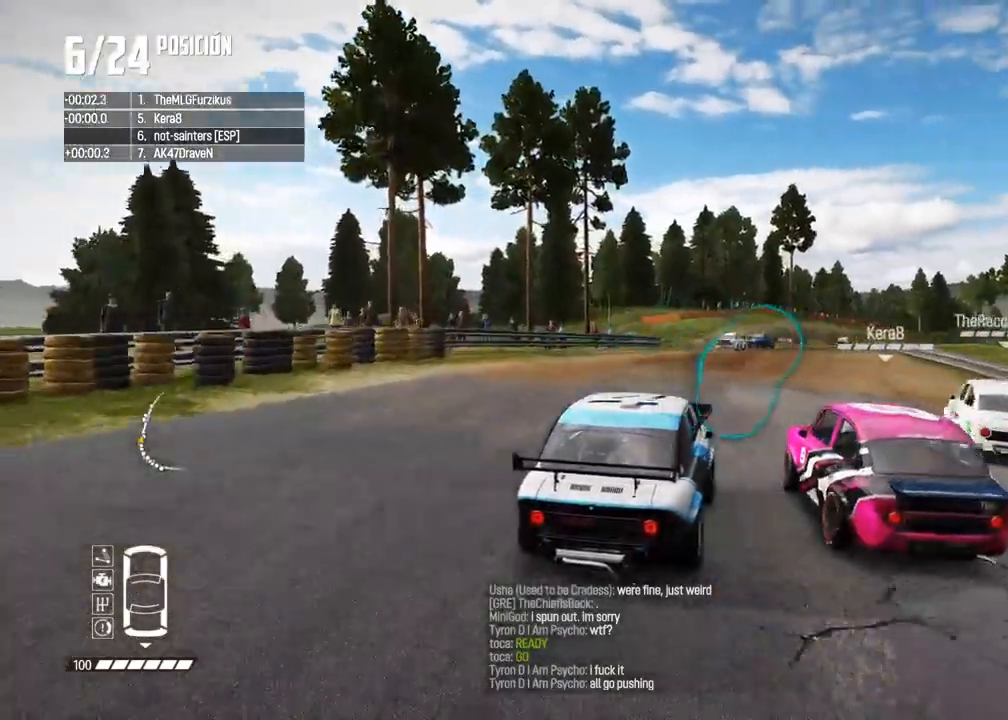
{"buttons": ["R2"], "left_stick": "center", "right_stick": "center", "events": [[33, "left_stick", "right"], [150, "left_stick", "center"]]}
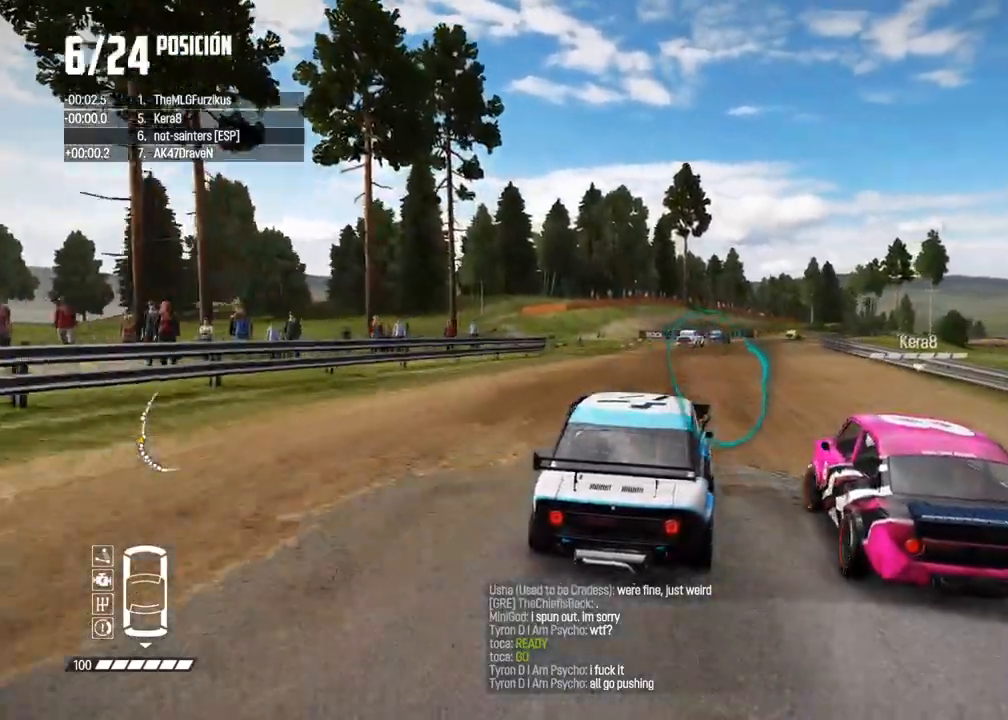
{"buttons": ["R2"], "left_stick": "center", "right_stick": "center", "events": [[83, "left_stick", "right"], [183, "left_stick", "center"]]}
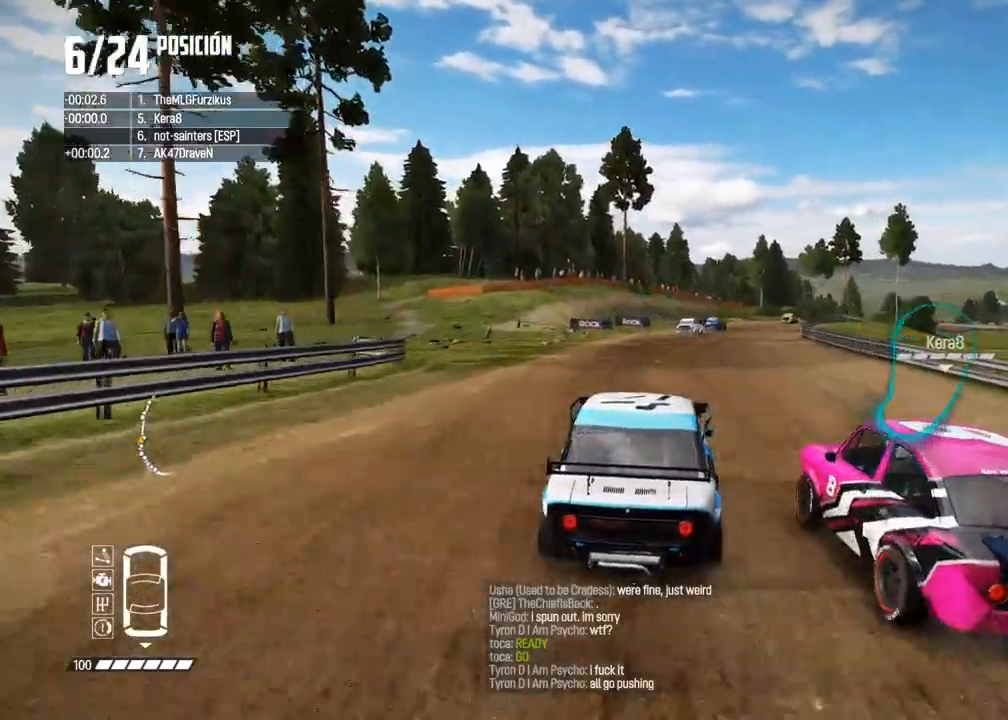
{"buttons": ["R2"], "left_stick": "center", "right_stick": "center", "events": [[333, "left_stick", "right"], [483, "left_stick", "center"]]}
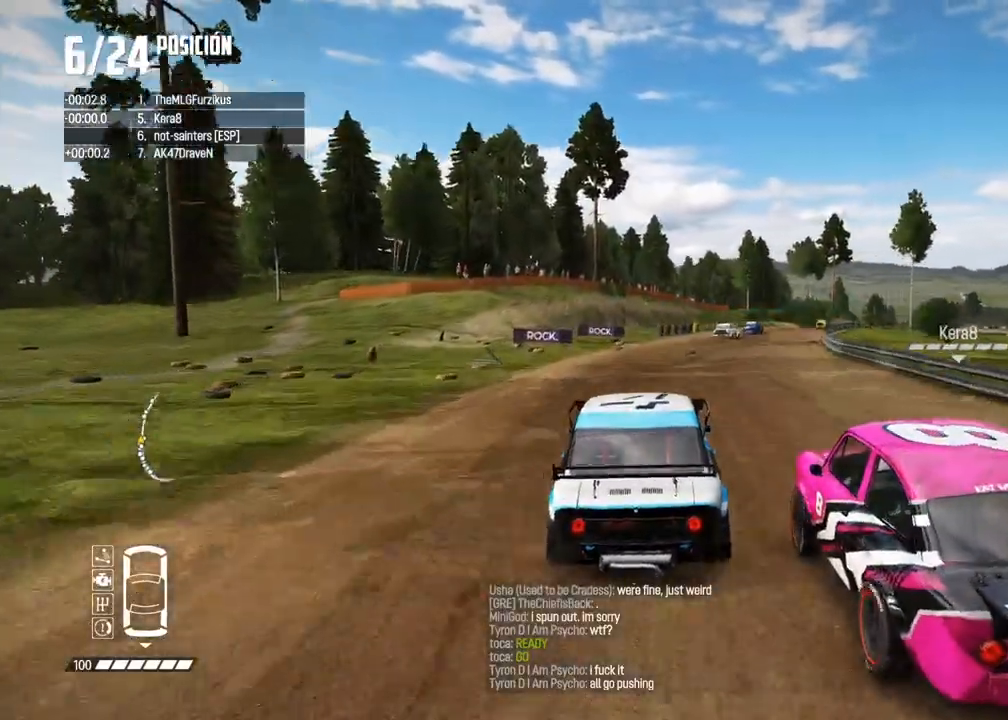
{"buttons": ["R2"], "left_stick": "right", "right_stick": "center", "events": [[67, "left_stick", "right"], [217, "left_stick", "center"], [500, "left_stick", "right"]]}
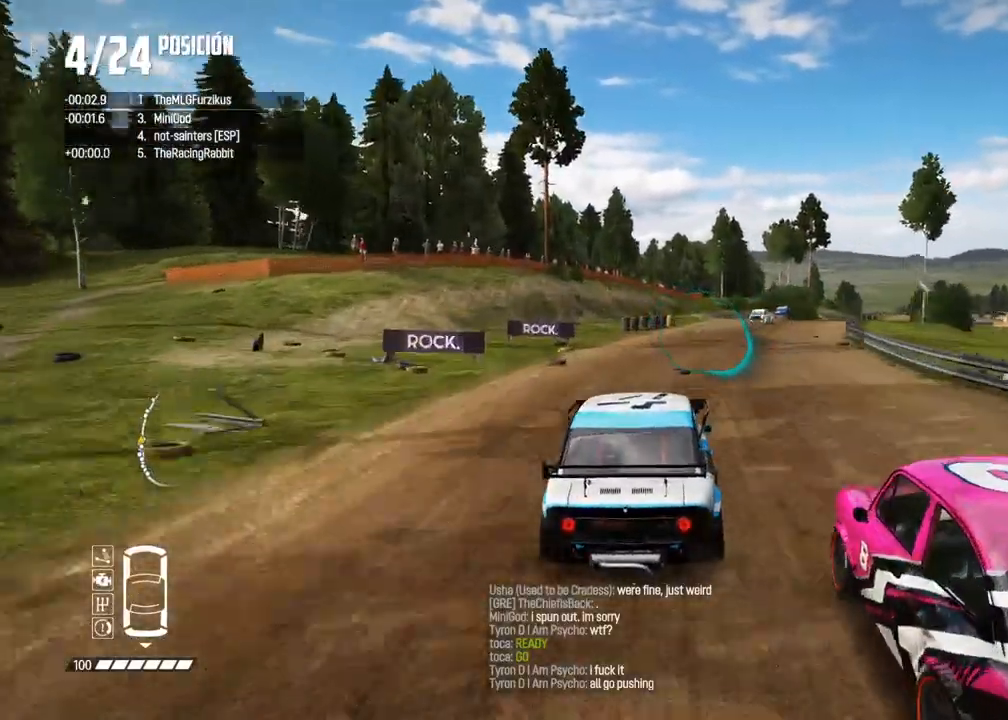
{"buttons": ["R2"], "left_stick": "right", "right_stick": "center", "events": [[133, "left_stick", "center"], [217, "left_stick", "right"], [367, "left_stick", "center"], [433, "left_stick", "right"]]}
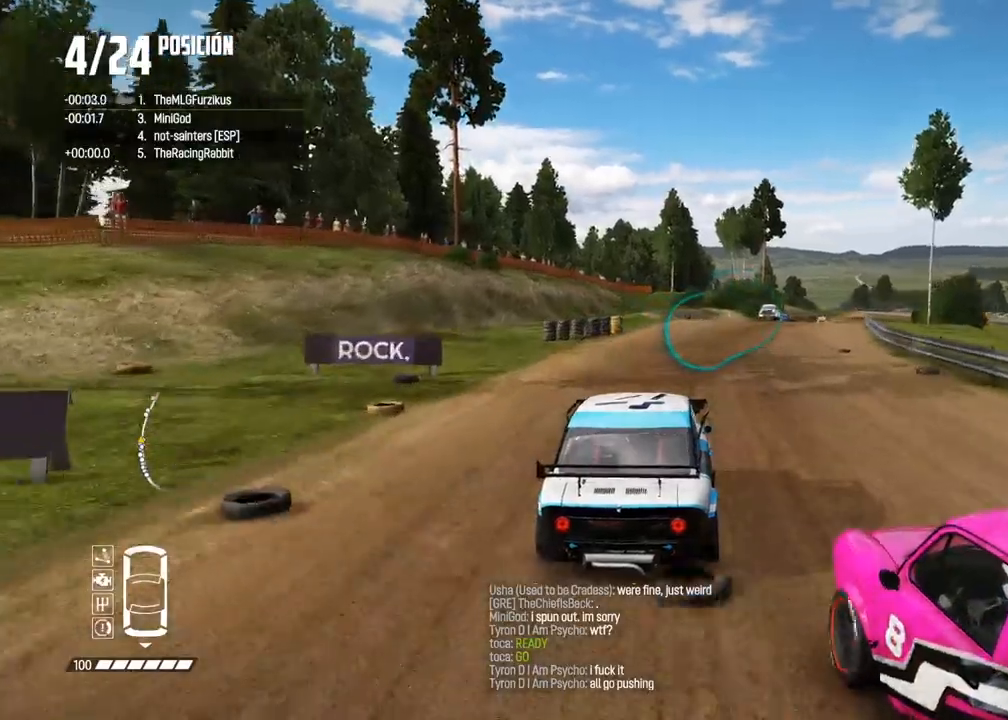
{"buttons": ["R2"], "left_stick": "center", "right_stick": "center", "events": [[67, "left_stick", "center"], [133, "left_stick", "right"], [300, "left_stick", "center"], [367, "left_stick", "right"], [483, "left_stick", "center"]]}
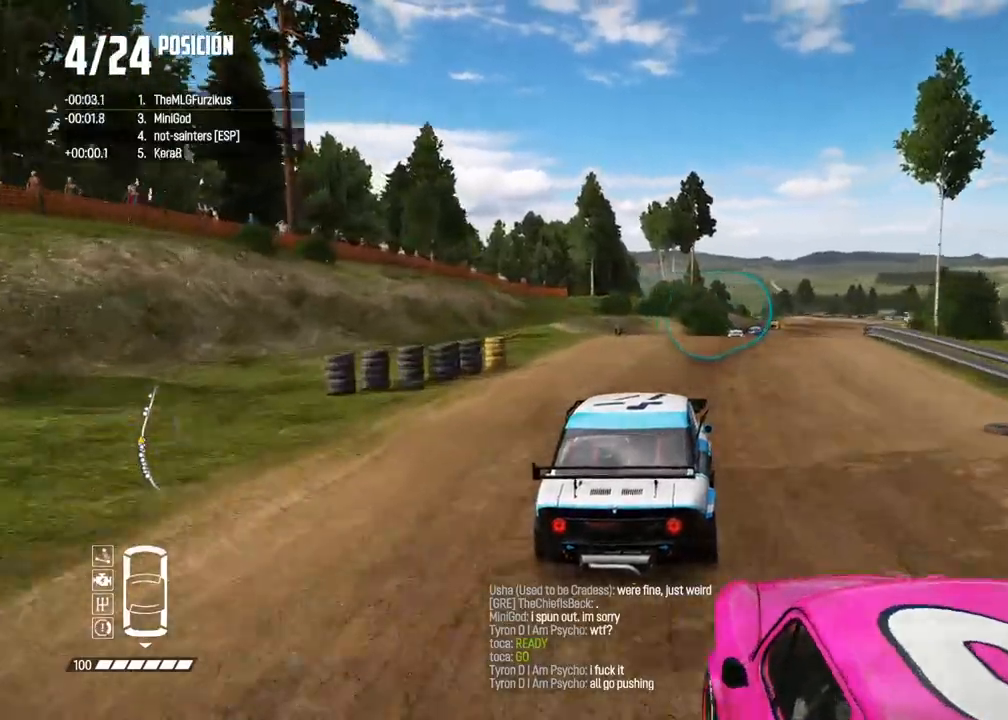
{"buttons": ["A", "R2"], "left_stick": "right", "right_stick": "center", "events": [[67, "left_stick", "right"], [200, "left_stick", "center"], [450, "A", "down"], [467, "left_stick", "right"]]}
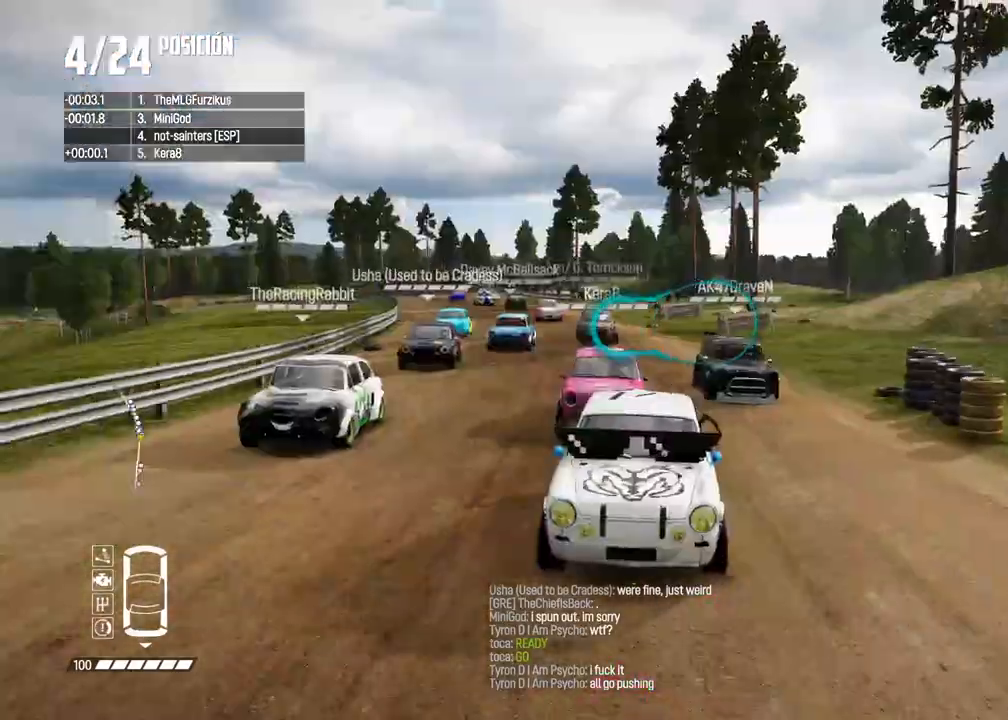
{"buttons": ["R2"], "left_stick": "center", "right_stick": "center", "events": [[67, "A", "up"], [67, "left_stick", "center"]]}
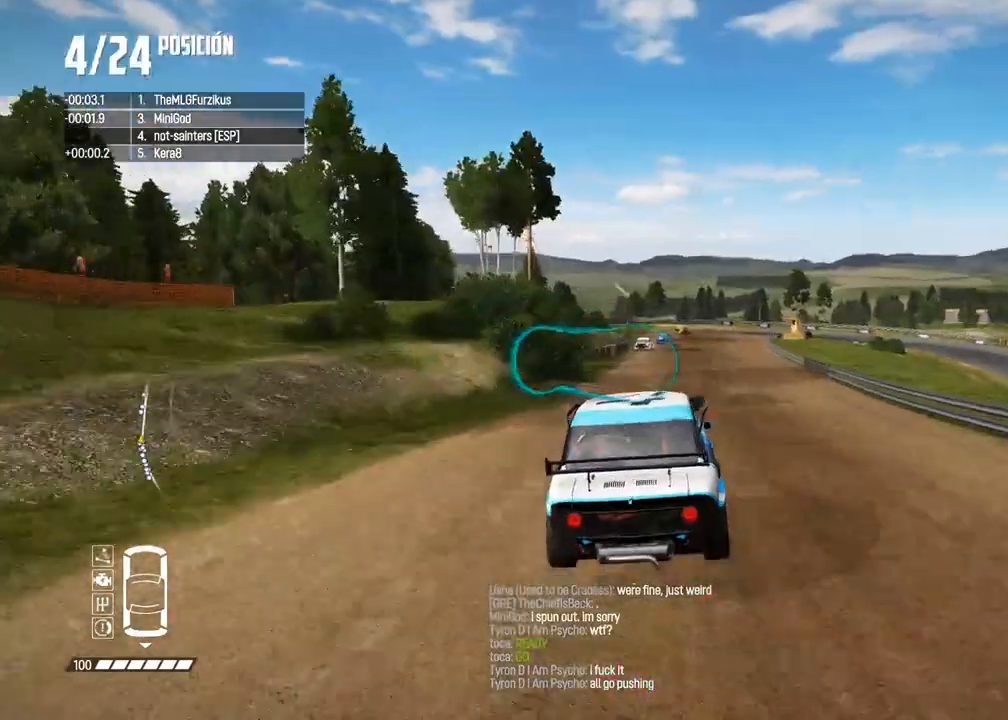
{"buttons": ["R2"], "left_stick": "center", "right_stick": "center", "events": []}
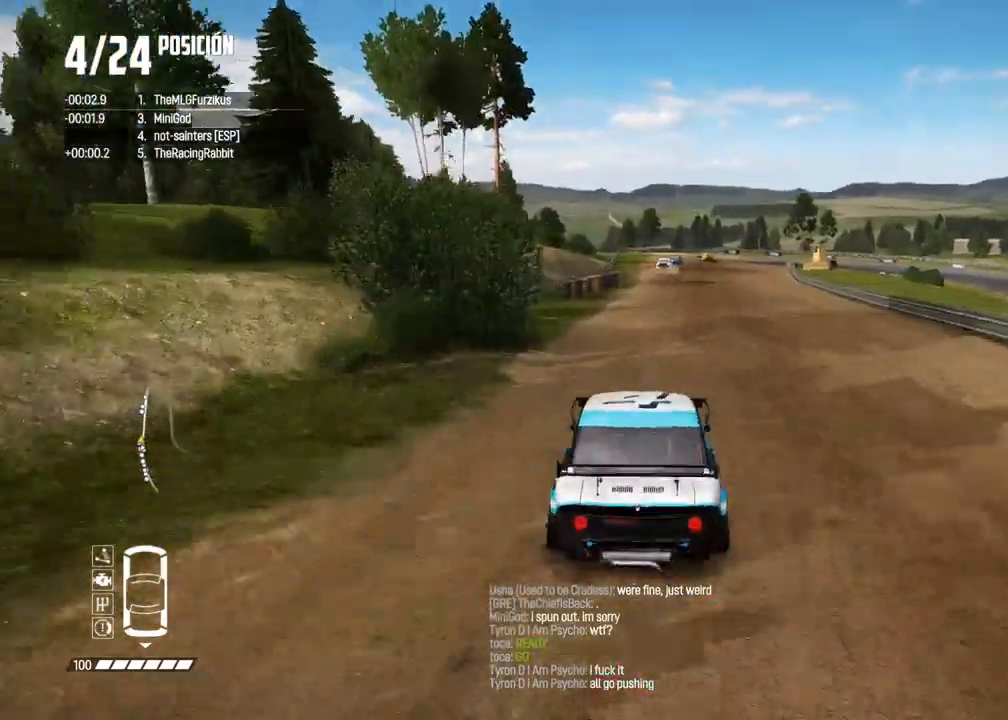
{"buttons": ["R2"], "left_stick": "center", "right_stick": "center", "events": [[200, "left_stick", "right"], [333, "left_stick", "center"]]}
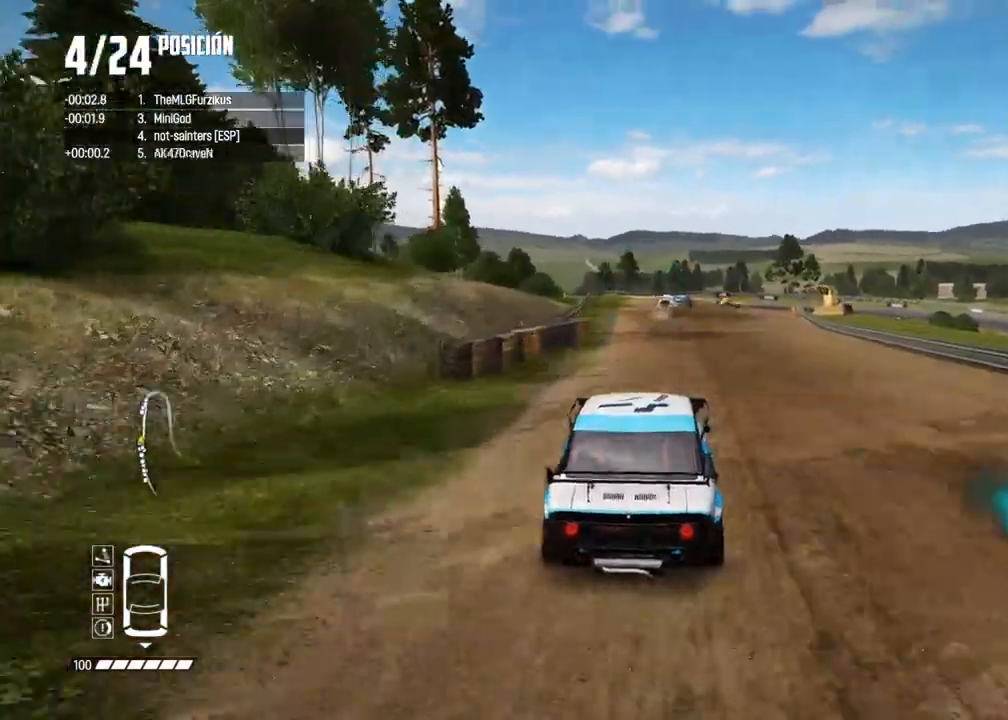
{"buttons": ["R2"], "left_stick": "center", "right_stick": "center", "events": [[67, "right_stick", "up"], [83, "R1", "down"], [117, "R1", "up"], [183, "right_stick", "center"]]}
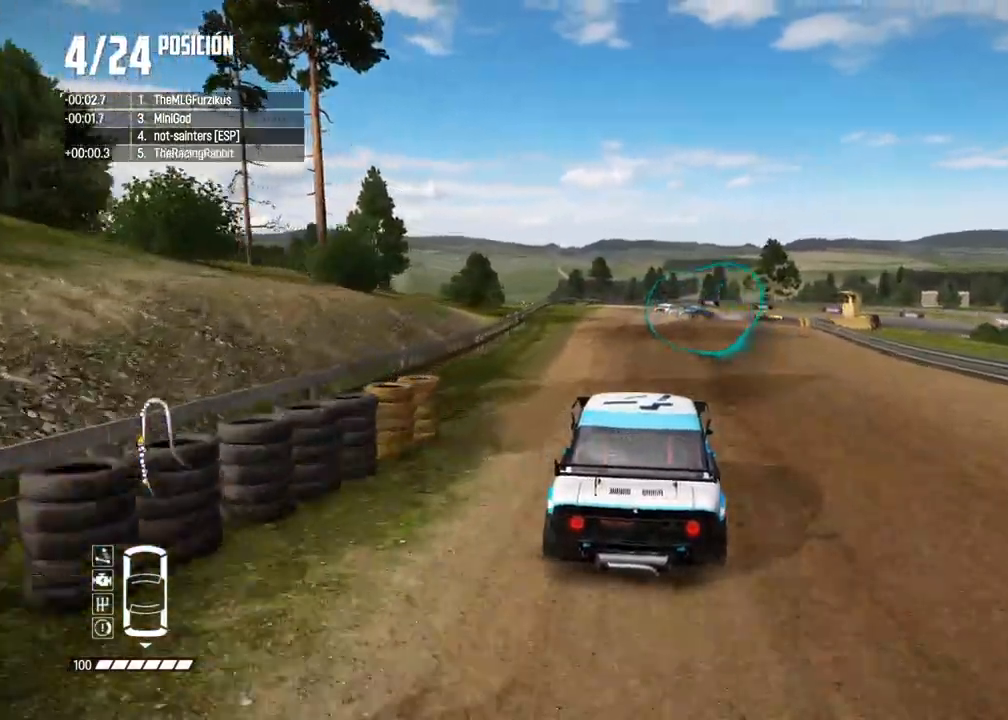
{"buttons": ["X", "L2"], "left_stick": "right", "right_stick": "up", "events": [[200, "left_stick", "right"], [450, "L2", "down"], [450, "R2", "up"], [483, "right_stick", "up"], [500, "X", "down"]]}
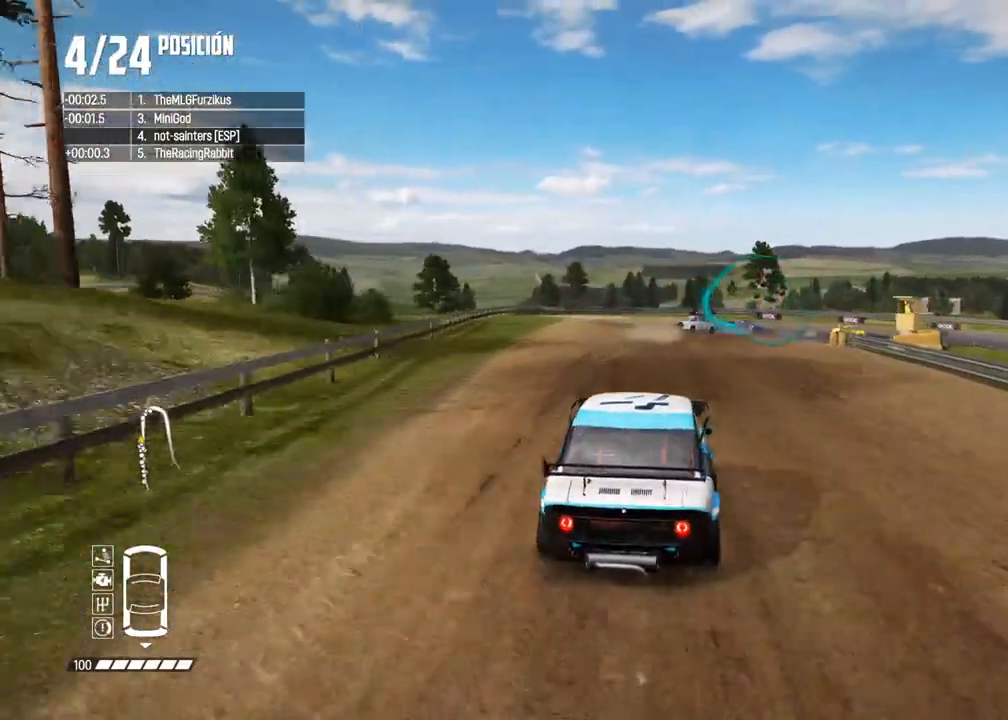
{"buttons": ["X", "L2"], "left_stick": "center", "right_stick": "up", "events": [[100, "X", "up"], [150, "right_stick", "center"], [217, "right_stick", "up"], [233, "left_stick", "center"], [250, "X", "down"], [333, "X", "up"], [400, "right_stick", "center"], [450, "right_stick", "up"], [467, "X", "down"]]}
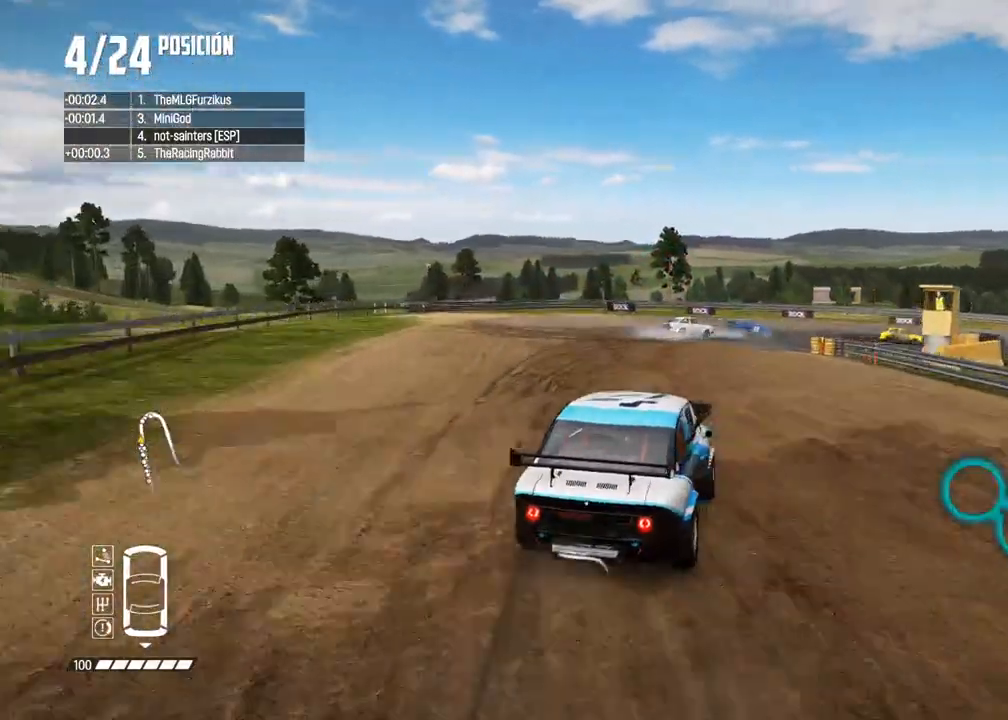
{"buttons": ["X", "L2"], "left_stick": "right", "right_stick": "center"}
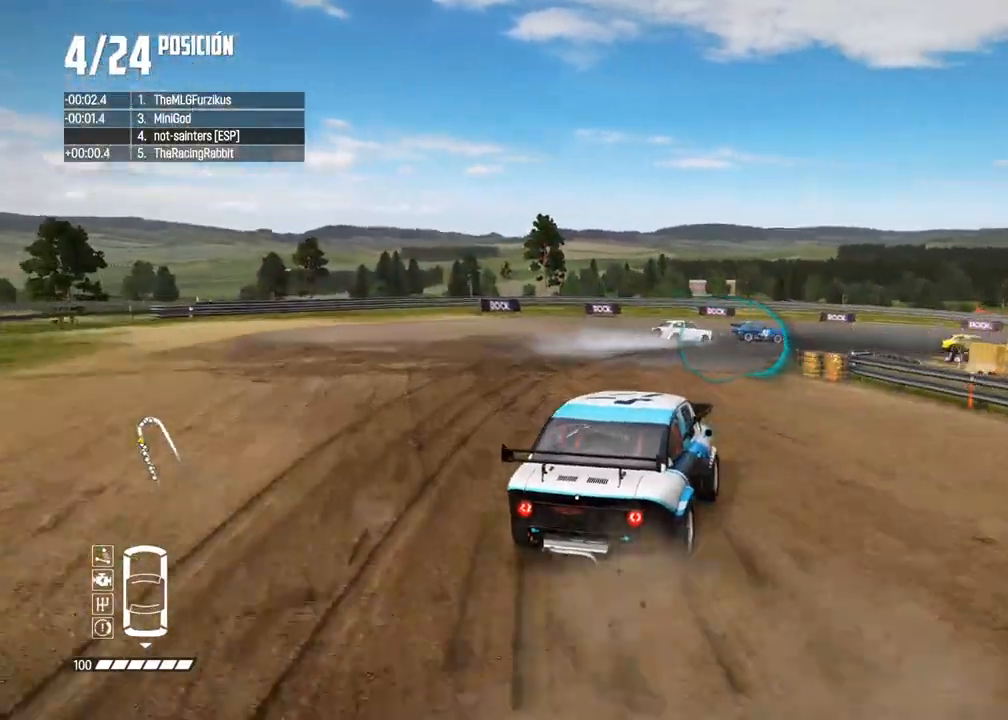
{"buttons": [], "left_stick": "center", "right_stick": "center", "events": [[183, "A", "down"], [183, "X", "up"], [250, "L2", "up"], [300, "A", "up"], [467, "left_stick", "center"]]}
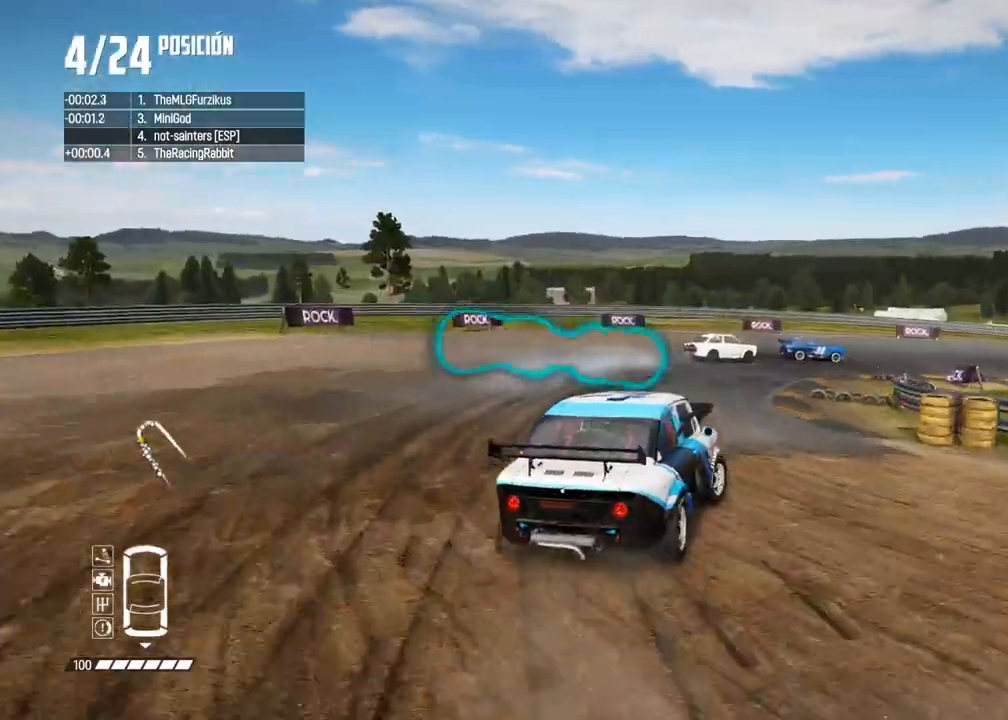
{"buttons": ["R2"], "left_stick": "right", "right_stick": "center"}
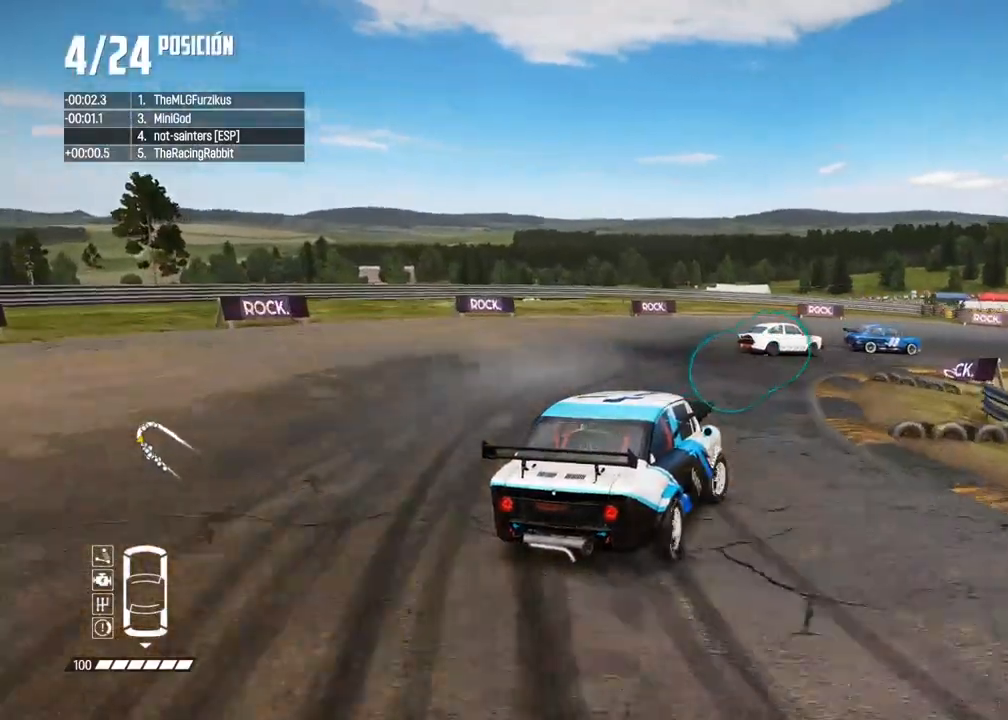
{"buttons": ["R2"], "left_stick": "right", "right_stick": "center", "events": []}